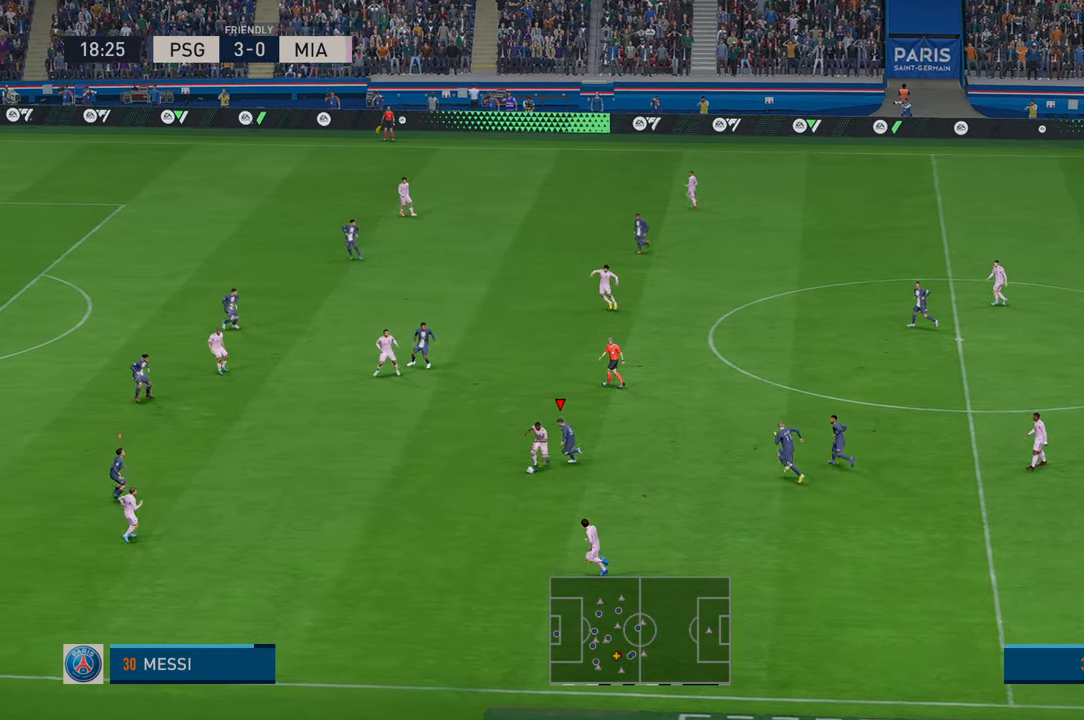
Gameplay with a controller (Xbox layout); each line is a JSON object with the inputs held at the frame after it. "events" lists button and stick changes between this image and that frame as [ms after this image, input, new state], when the widget could be followed in between. Not read: L3 R3.
{"buttons": ["R2"], "left_stick": "down", "right_stick": "center", "events": [[216, "left_stick", "down"]]}
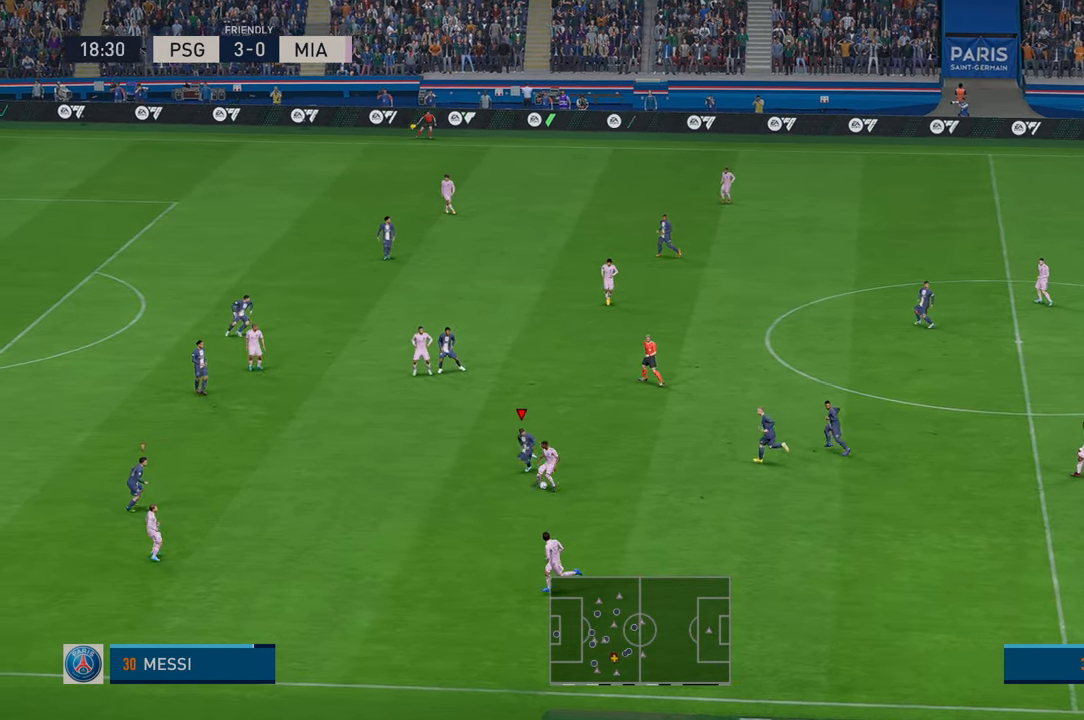
{"buttons": ["R2"], "left_stick": "right", "right_stick": "center", "events": [[250, "left_stick", "center"], [383, "left_stick", "right"]]}
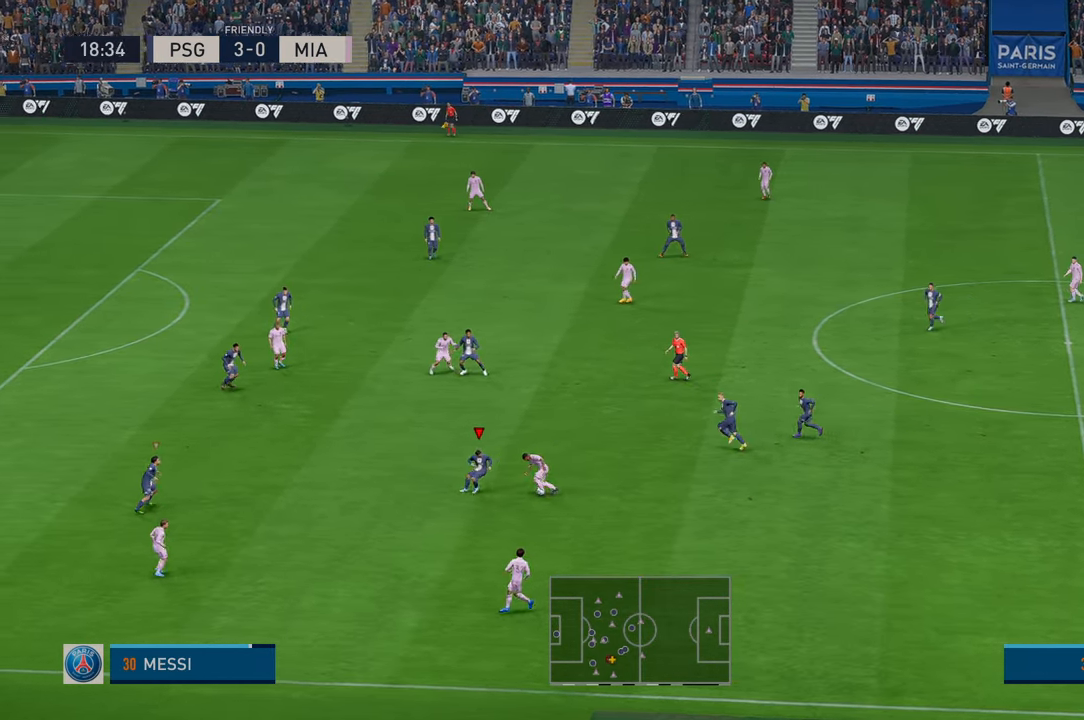
{"buttons": ["R2"], "left_stick": "up-right", "right_stick": "center", "events": [[100, "left_stick", "up-right"]]}
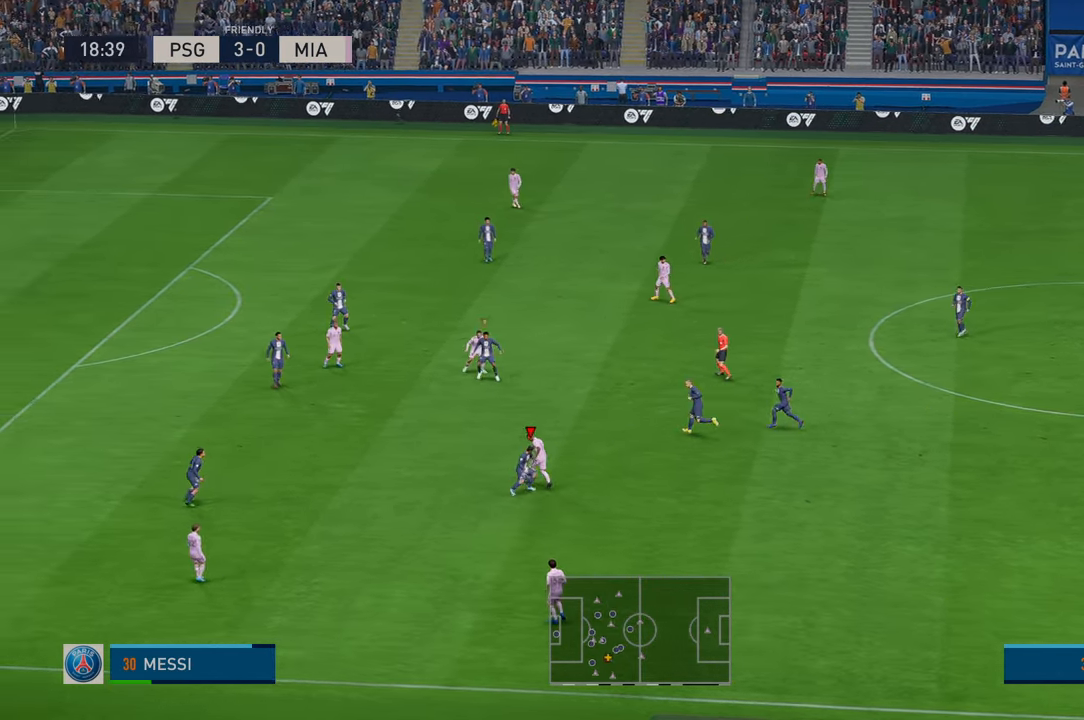
{"buttons": ["R2"], "left_stick": "up", "right_stick": "center", "events": [[150, "left_stick", "up"]]}
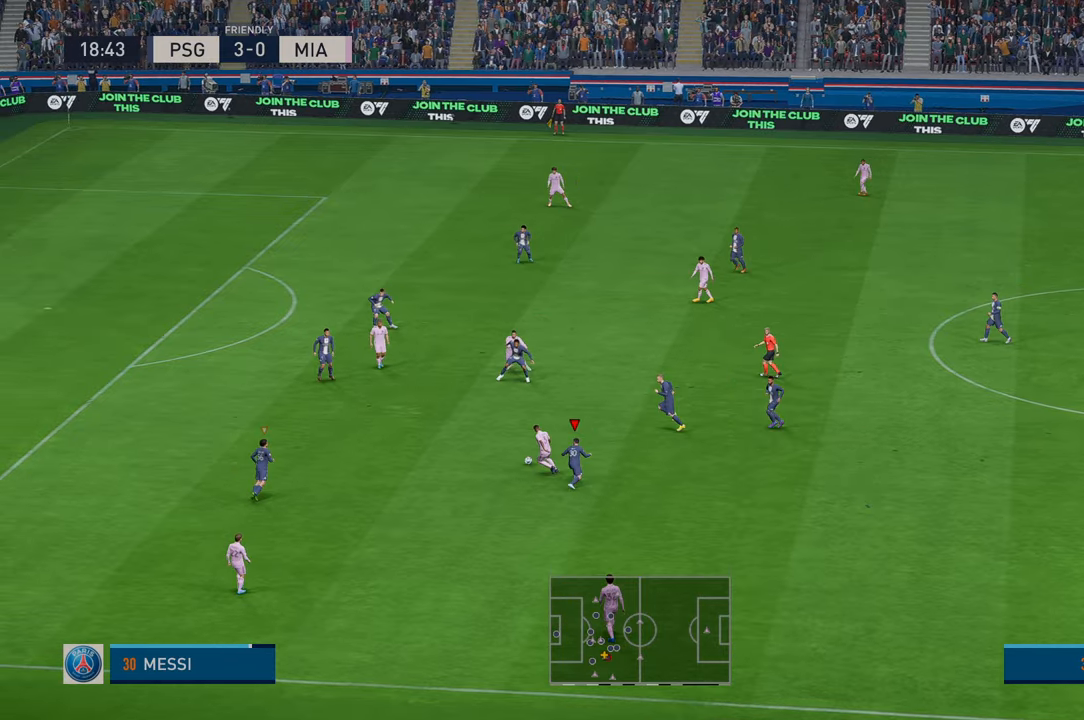
{"buttons": ["R2"], "left_stick": "up-right", "right_stick": "center", "events": [[283, "L1", "down"], [316, "left_stick", "up-right"], [383, "L1", "up"]]}
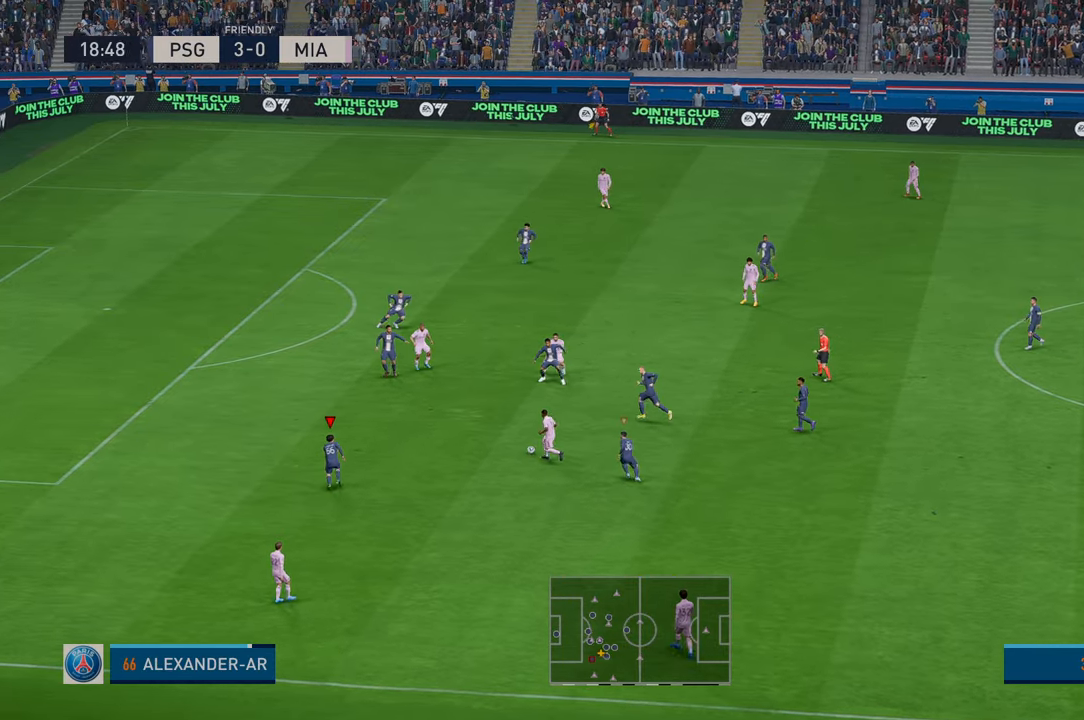
{"buttons": ["R2"], "left_stick": "up-right", "right_stick": "center", "events": []}